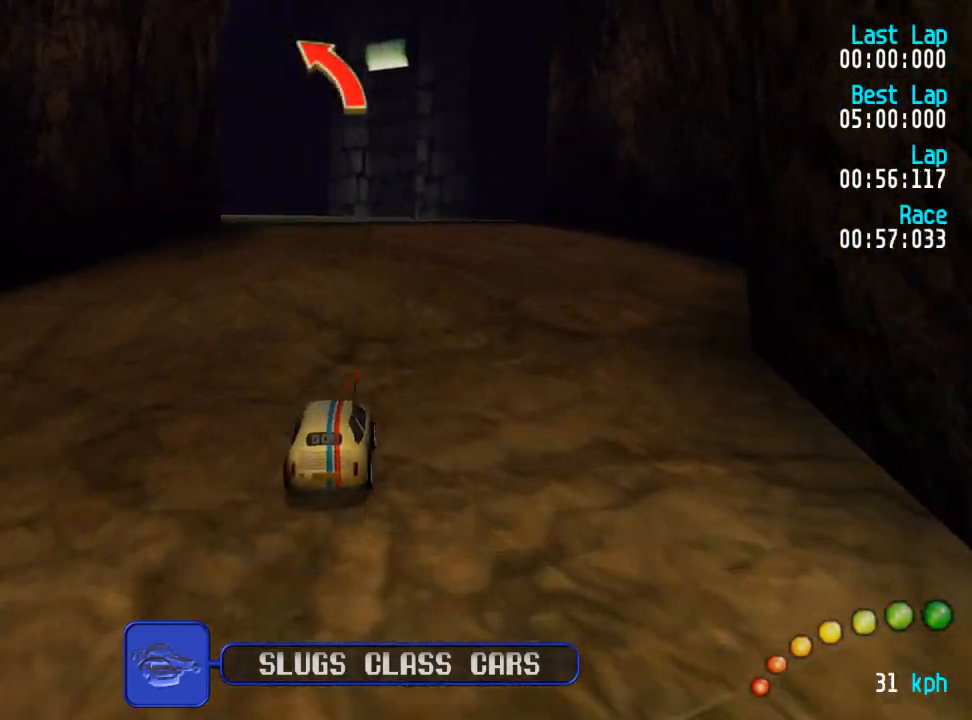
Gameplay with a controller (Xbox layout); each line is a JSON object with the inputs held at the frame after it. "events" lists button and stick changes between this image and that frame as [ms after this image, input, new state], when the widget could be followed in between.
{"buttons": ["A", "DPAD_UP", "DPAD_LEFT"], "left_stick": "center", "right_stick": "center", "events": [[433, "DPAD_LEFT", "down"], [433, "DPAD_UP", "down"]]}
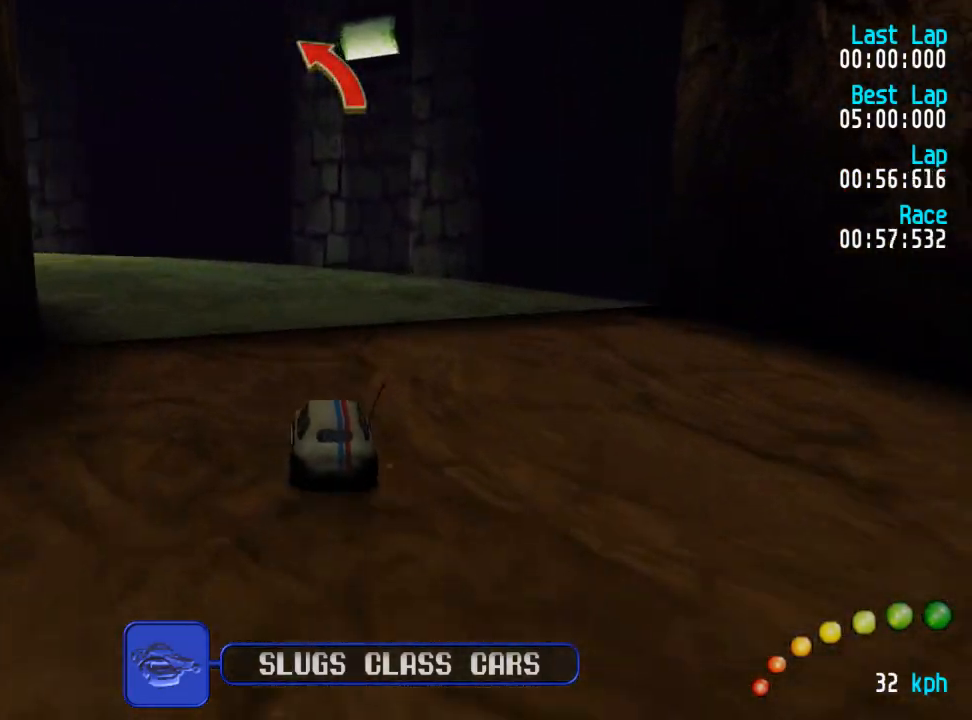
{"buttons": ["A", "DPAD_LEFT"], "left_stick": "center", "right_stick": "center", "events": [[50, "DPAD_UP", "up"], [83, "DPAD_LEFT", "up"], [133, "DPAD_LEFT", "down"], [133, "DPAD_UP", "down"], [267, "DPAD_UP", "up"], [300, "DPAD_LEFT", "up"], [400, "DPAD_LEFT", "down"], [400, "DPAD_UP", "down"], [483, "DPAD_UP", "up"]]}
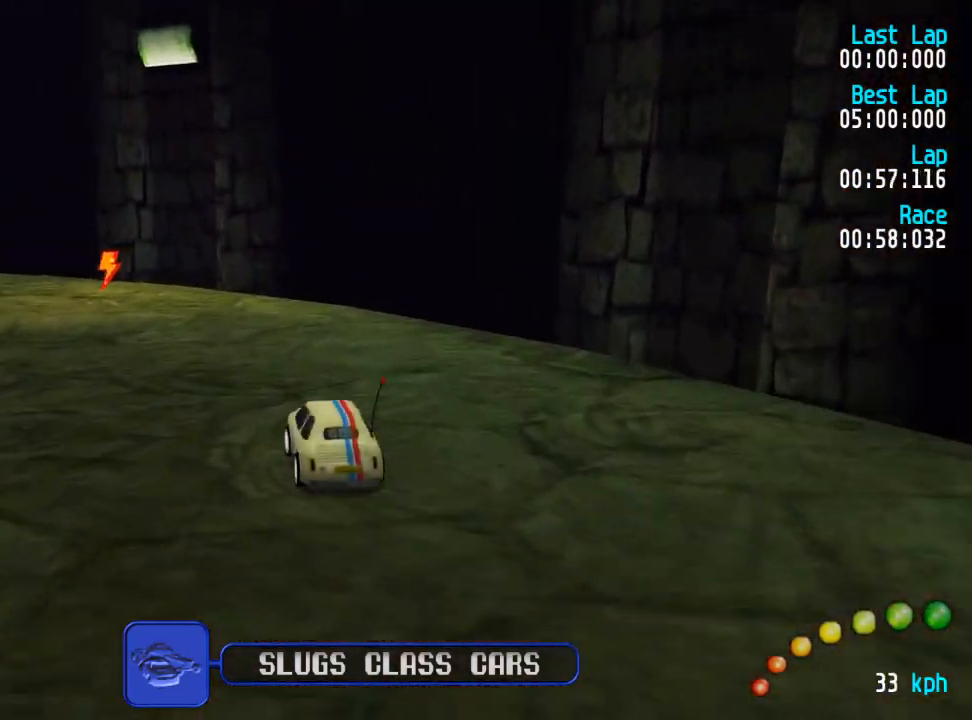
{"buttons": ["A", "DPAD_UP", "DPAD_LEFT"], "left_stick": "center", "right_stick": "center", "events": [[17, "DPAD_LEFT", "up"], [50, "DPAD_LEFT", "down"], [50, "DPAD_UP", "down"], [150, "A", "up"], [250, "A", "down"]]}
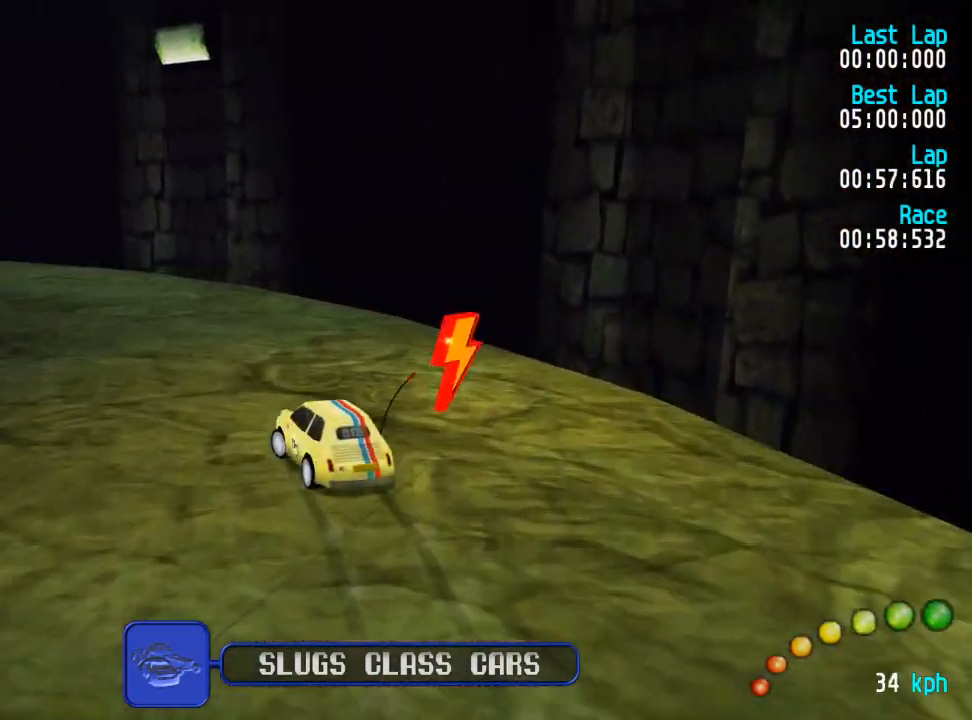
{"buttons": ["A"], "left_stick": "center", "right_stick": "center", "events": [[17, "DPAD_UP", "up"], [33, "DPAD_LEFT", "up"], [133, "DPAD_LEFT", "down"], [133, "DPAD_UP", "down"], [150, "DPAD_UP", "up"], [233, "DPAD_LEFT", "up"]]}
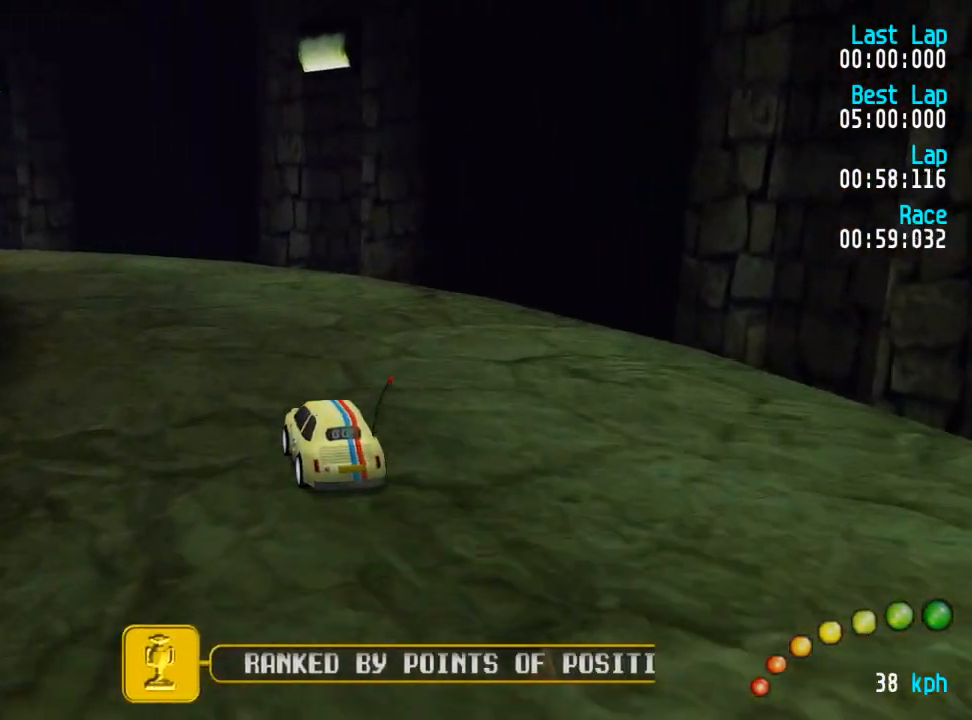
{"buttons": ["A"], "left_stick": "center", "right_stick": "center", "events": [[17, "DPAD_LEFT", "down"], [33, "DPAD_UP", "down"], [83, "DPAD_UP", "up"], [150, "DPAD_LEFT", "up"], [200, "DPAD_LEFT", "down"], [217, "DPAD_UP", "down"], [250, "DPAD_UP", "up"], [317, "DPAD_LEFT", "up"]]}
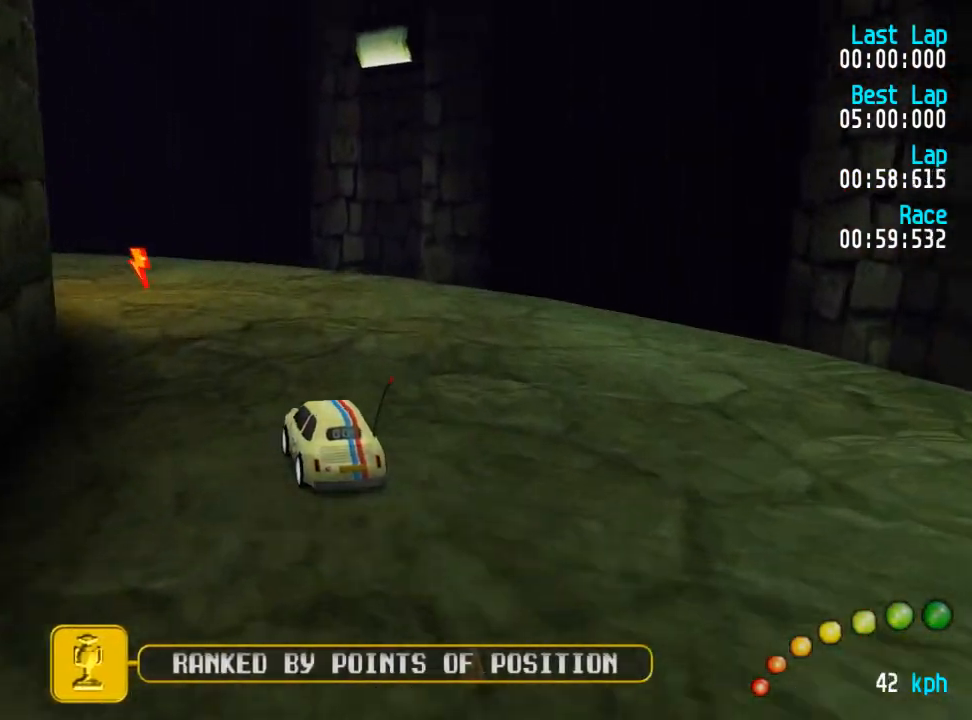
{"buttons": ["A", "DPAD_UP", "DPAD_LEFT"], "left_stick": "center", "right_stick": "center", "events": [[100, "DPAD_LEFT", "down"], [100, "DPAD_UP", "down"], [200, "DPAD_LEFT", "up"], [217, "DPAD_UP", "up"], [283, "DPAD_LEFT", "down"], [300, "DPAD_DOWN", "down"], [300, "DPAD_UP", "down"], [350, "DPAD_DOWN", "up"], [417, "DPAD_UP", "up"], [450, "DPAD_LEFT", "up"], [500, "DPAD_LEFT", "down"], [500, "DPAD_UP", "down"]]}
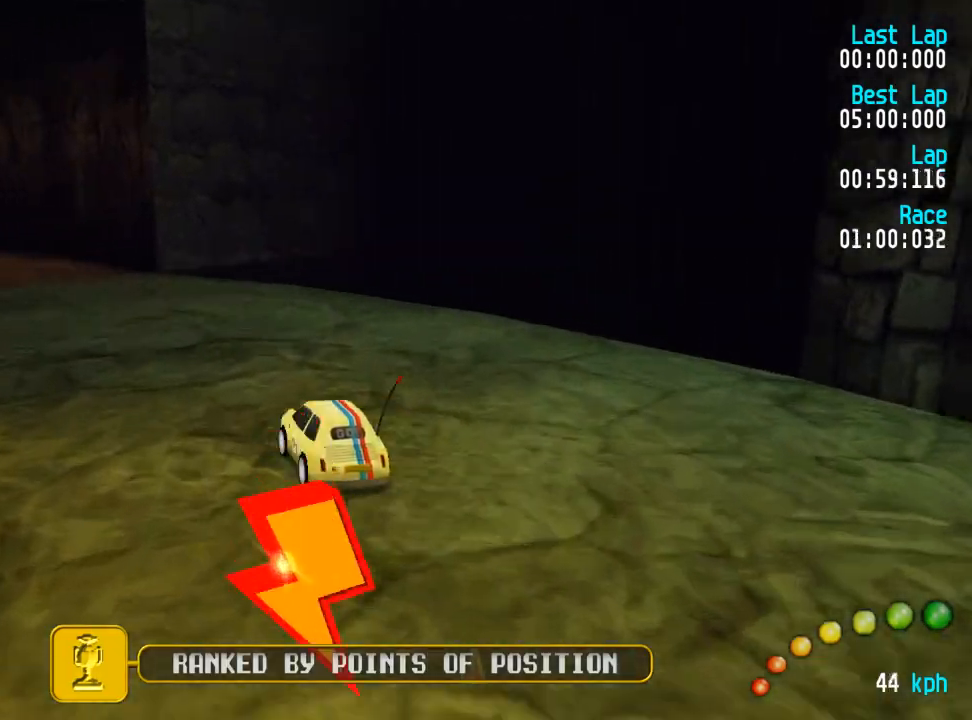
{"buttons": ["A", "DPAD_UP", "DPAD_LEFT"], "left_stick": "center", "right_stick": "center", "events": [[383, "DPAD_UP", "up"], [400, "DPAD_LEFT", "up"], [467, "DPAD_LEFT", "down"], [467, "DPAD_UP", "down"]]}
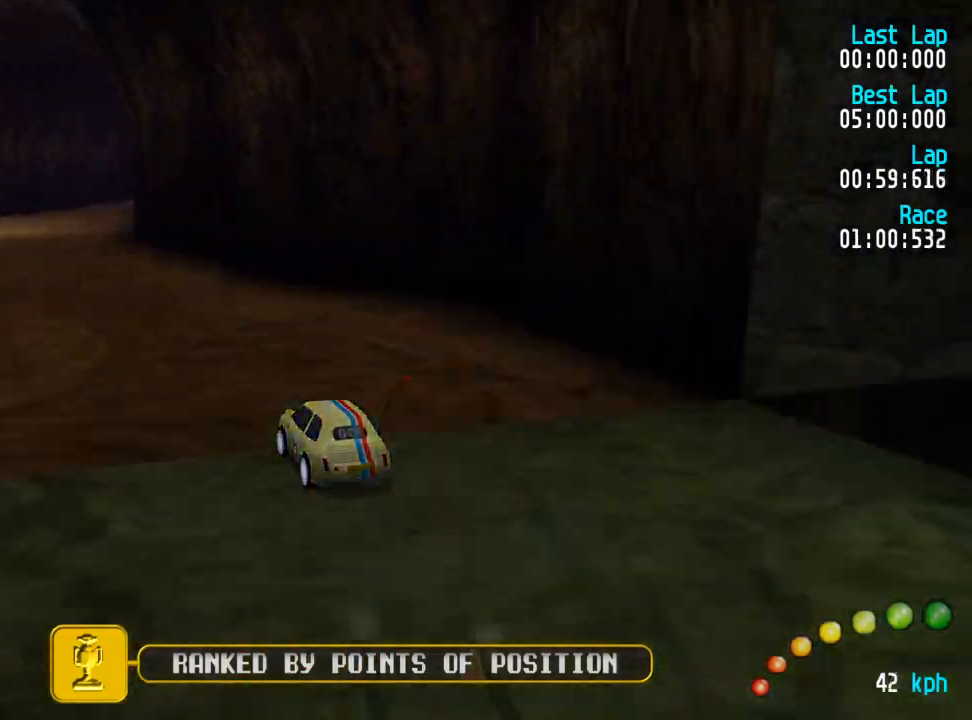
{"buttons": ["A"], "left_stick": "center", "right_stick": "center", "events": [[33, "DPAD_UP", "up"], [83, "DPAD_LEFT", "up"], [367, "DPAD_RIGHT", "down"], [383, "DPAD_DOWN", "down"], [433, "DPAD_DOWN", "up"], [450, "DPAD_RIGHT", "up"]]}
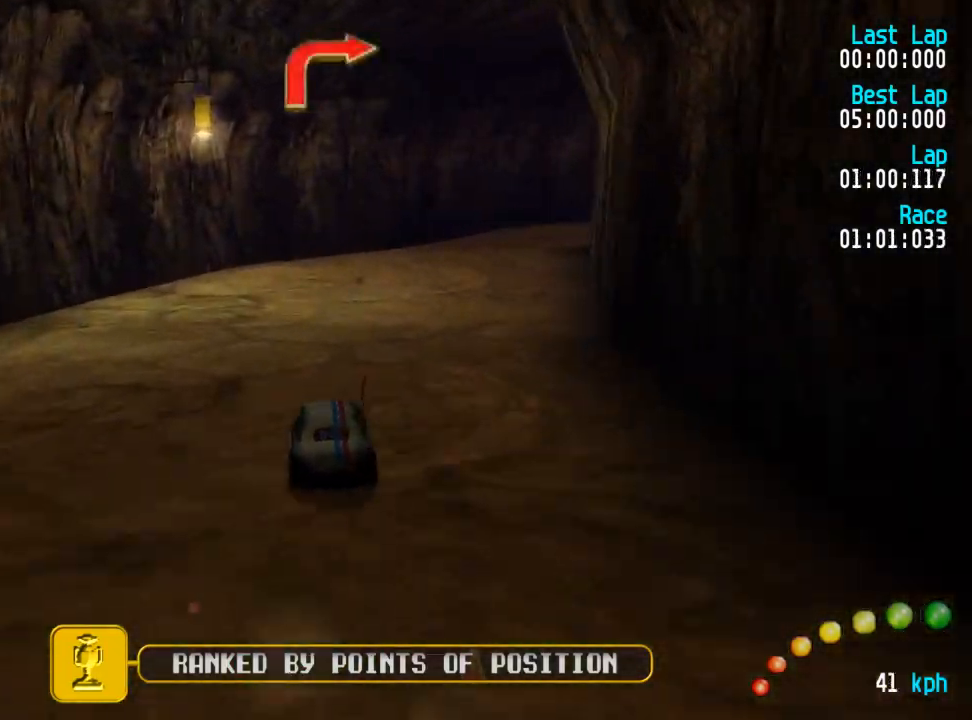
{"buttons": ["A"], "left_stick": "center", "right_stick": "center", "events": [[50, "DPAD_DOWN", "down"], [50, "DPAD_RIGHT", "down"], [83, "DPAD_UP", "down"], [150, "DPAD_DOWN", "up"], [150, "DPAD_RIGHT", "up"], [167, "DPAD_UP", "up"], [200, "DPAD_UP", "down"], [217, "DPAD_DOWN", "down"], [217, "DPAD_RIGHT", "down"], [333, "DPAD_DOWN", "up"], [333, "DPAD_RIGHT", "up"], [333, "DPAD_UP", "up"]]}